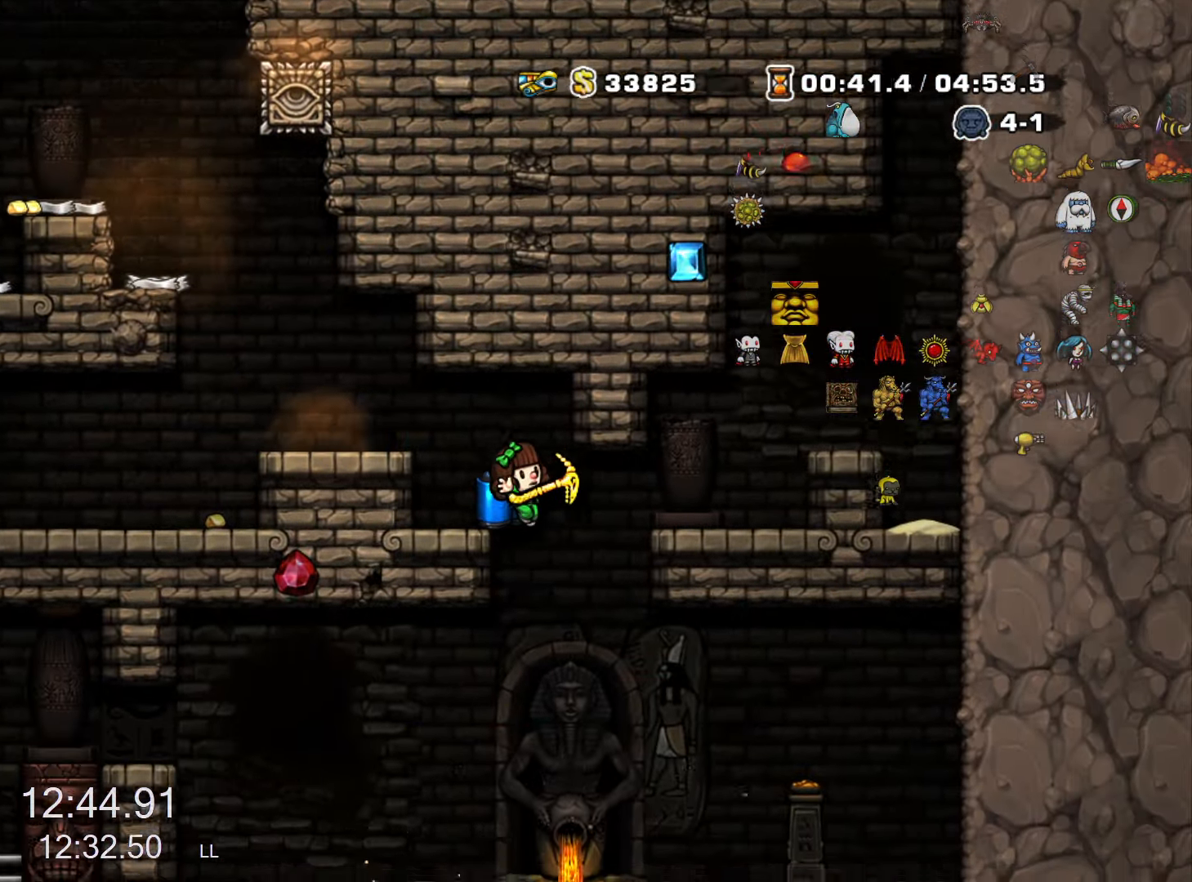
Gameplay with keyboard; each line is a JSON object with the keys held at the frame after it. "events" lists presses ("down") and releases ("up") of "a", "down", "escape", "left", "right", "run", "s", "space", "up", "x" and "z" between this image and that frame as [ms after this image, input, new state], when the widget could be followed in between. No other keys are recorded. Mouse input is not recorded. Key names are as the overlay labels them; some are game actions (e.g. jump) rather than physical keys.
{"keys": ["left", "run"], "events": [[134, "run", "down"], [184, "left", "down"], [267, "z", "down"], [317, "z", "up"]]}
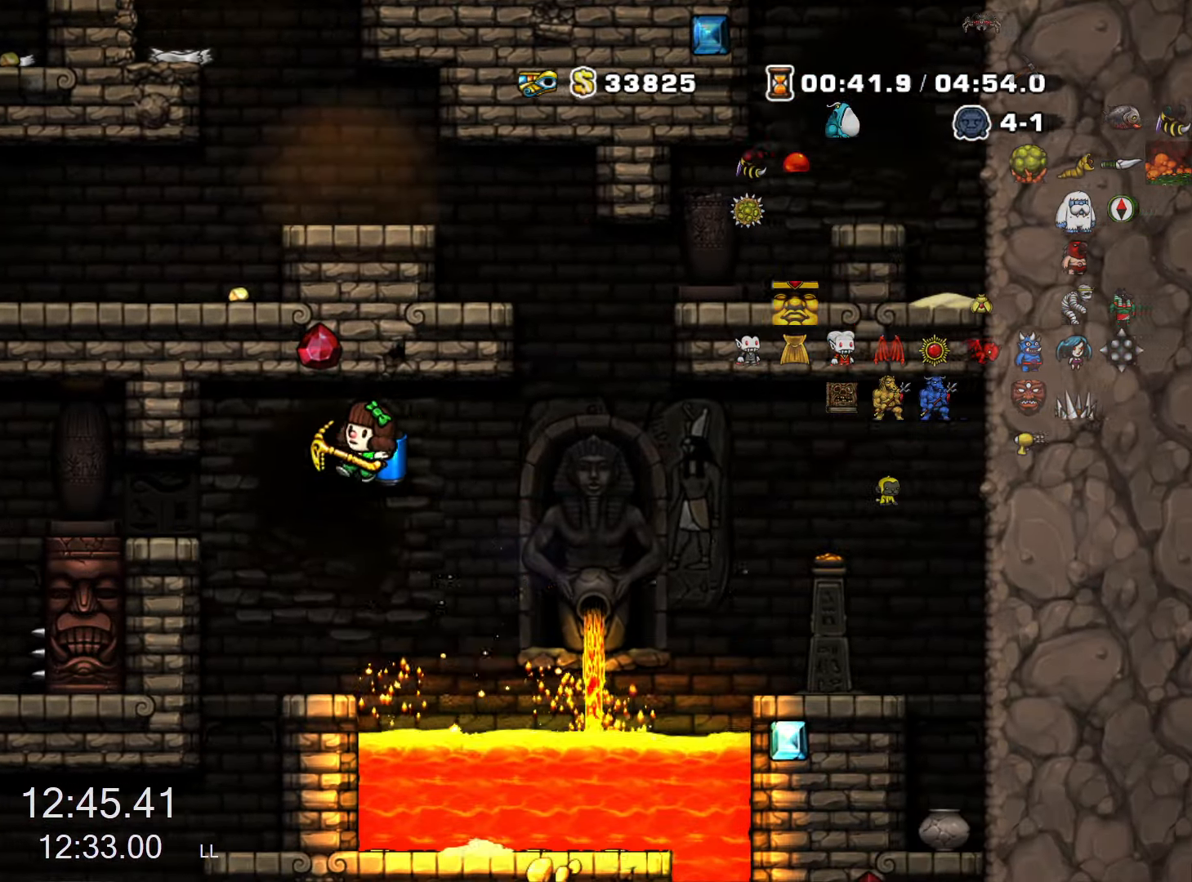
{"keys": ["left", "run"], "events": [[200, "z", "down"], [234, "z", "up"]]}
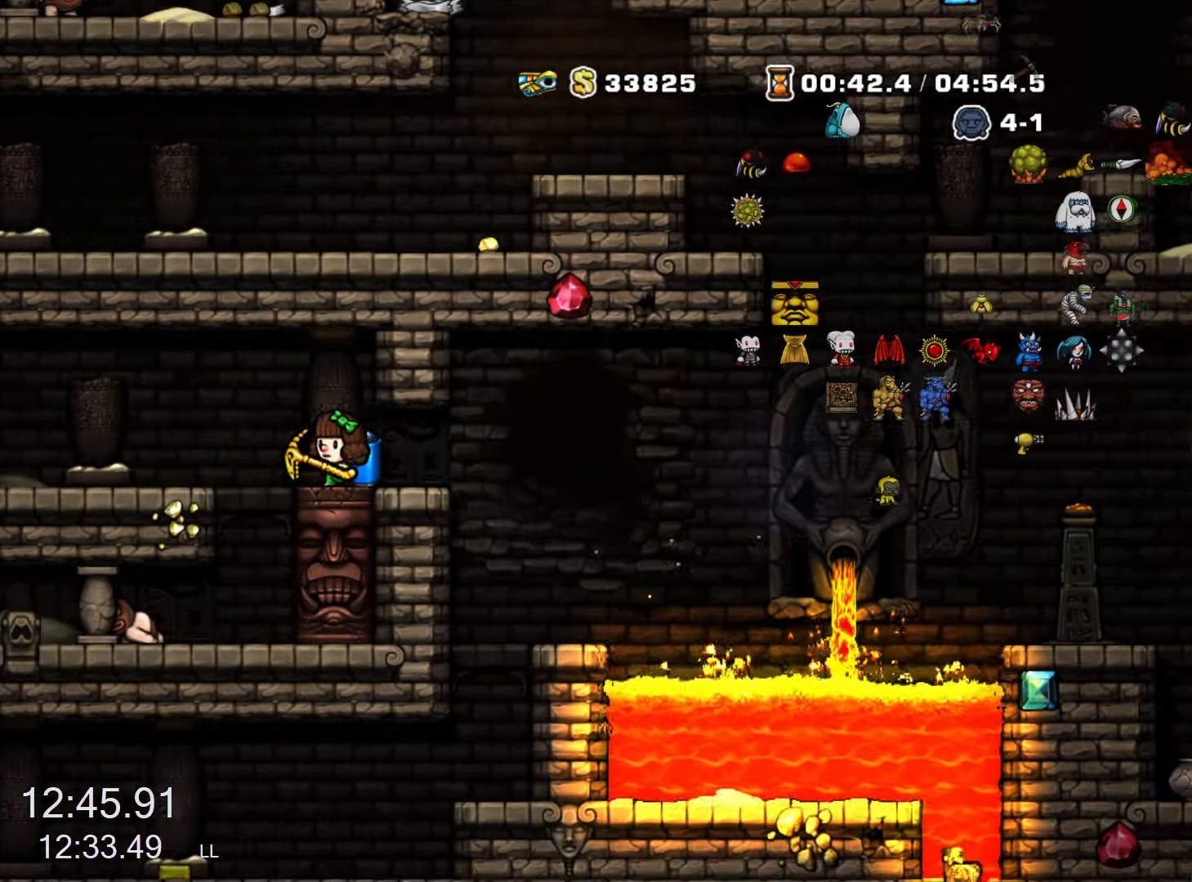
{"keys": ["left", "run"], "events": [[66, "z", "down"], [116, "z", "up"]]}
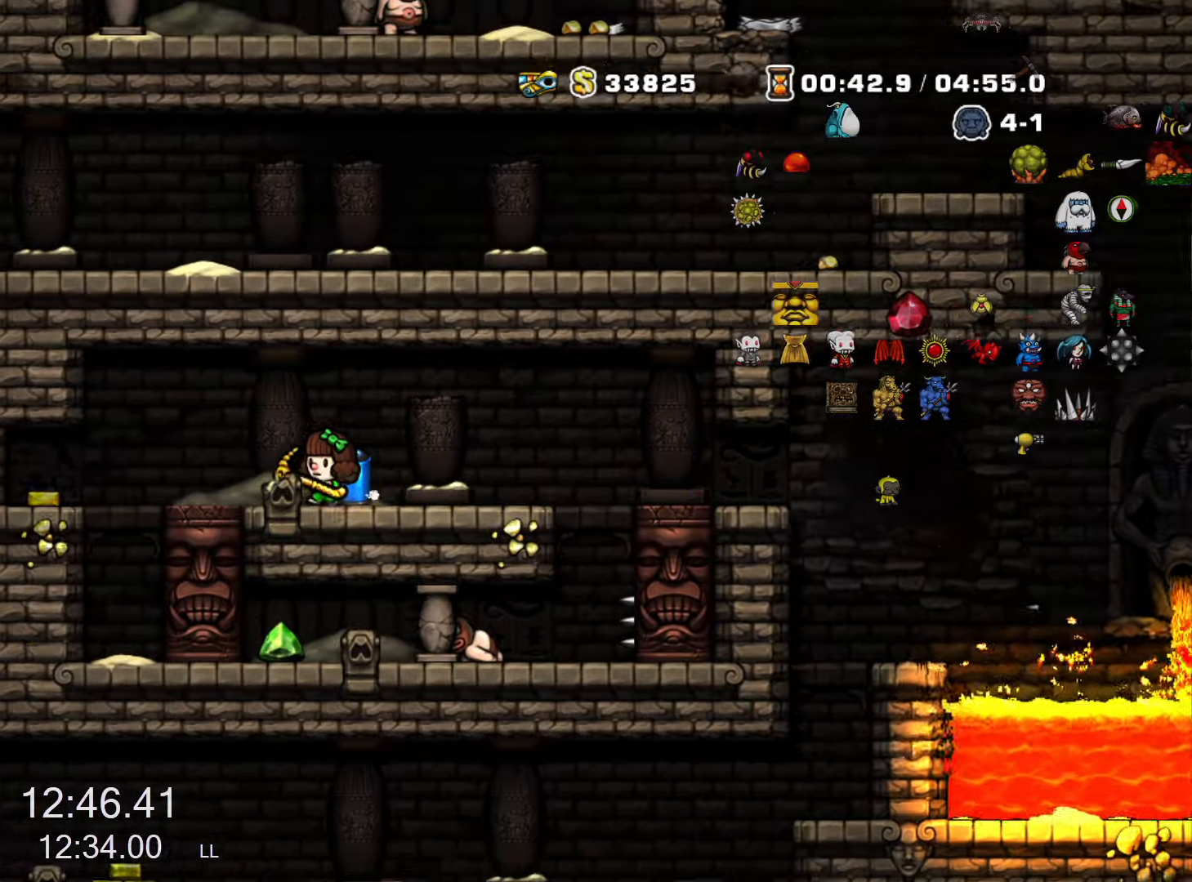
{"keys": [], "events": [[266, "run", "up"], [416, "left", "up"]]}
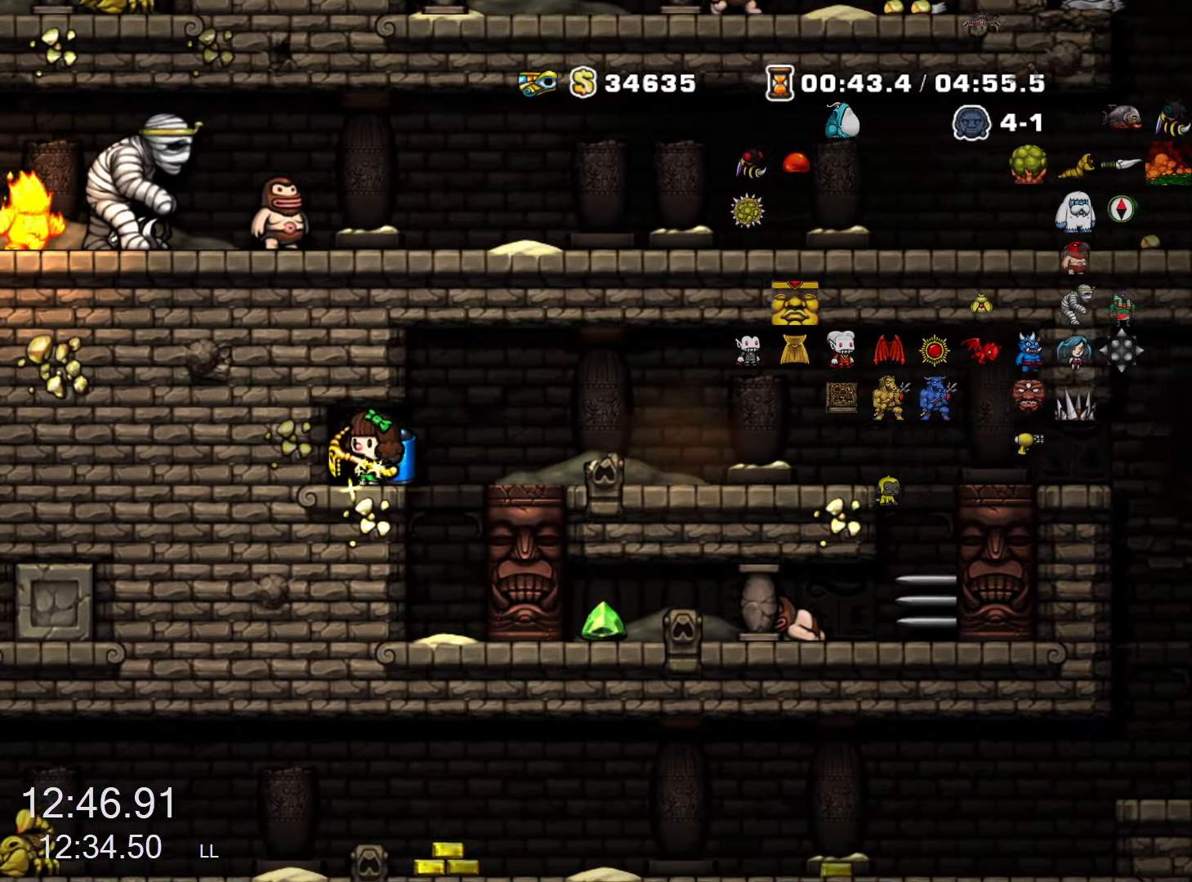
{"keys": ["down"], "events": [[50, "down", "down"], [150, "s", "down"], [200, "left", "down"], [200, "s", "up"], [333, "left", "up"]]}
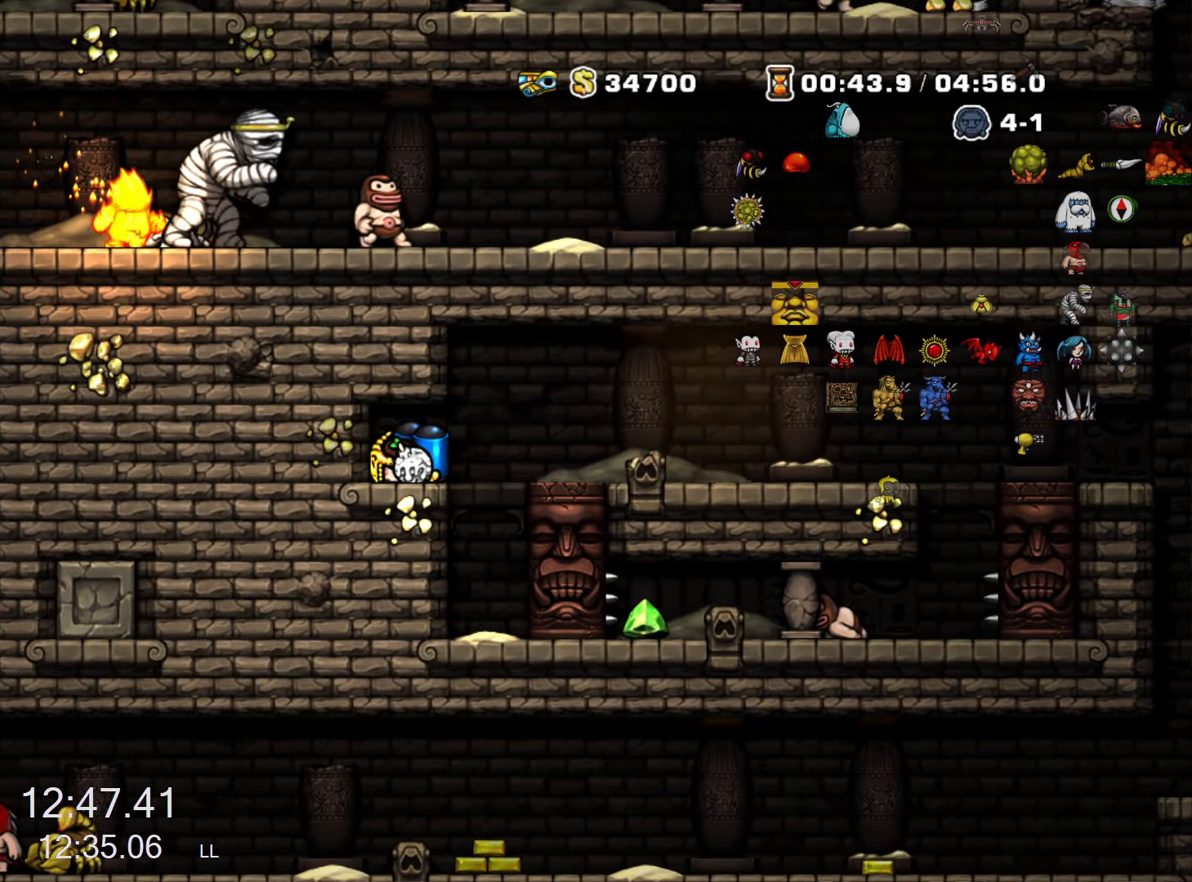
{"keys": ["right", "run"], "events": [[300, "s", "down"], [350, "s", "up"], [400, "down", "up"], [450, "right", "down"], [450, "run", "down"]]}
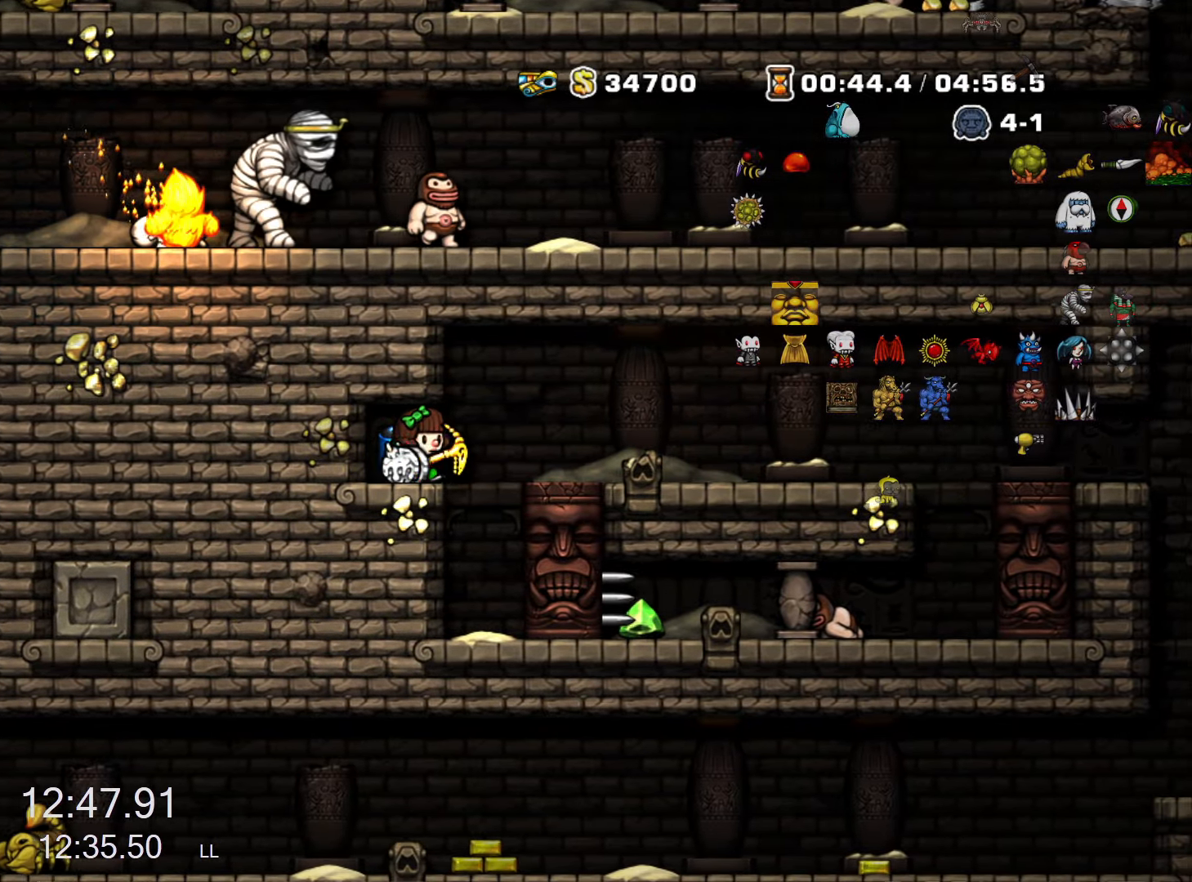
{"keys": ["down"], "events": [[266, "run", "up"], [316, "right", "up"], [366, "down", "down"]]}
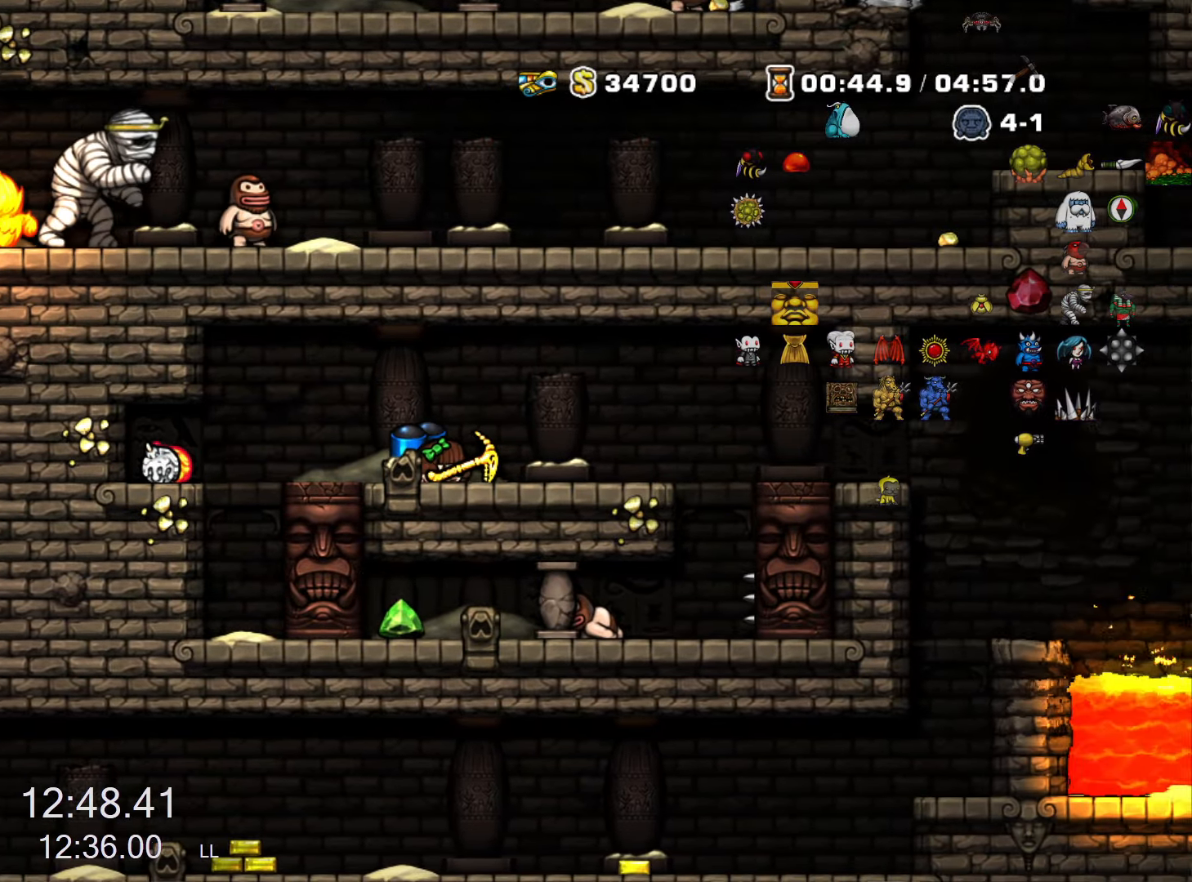
{"keys": ["down"], "events": []}
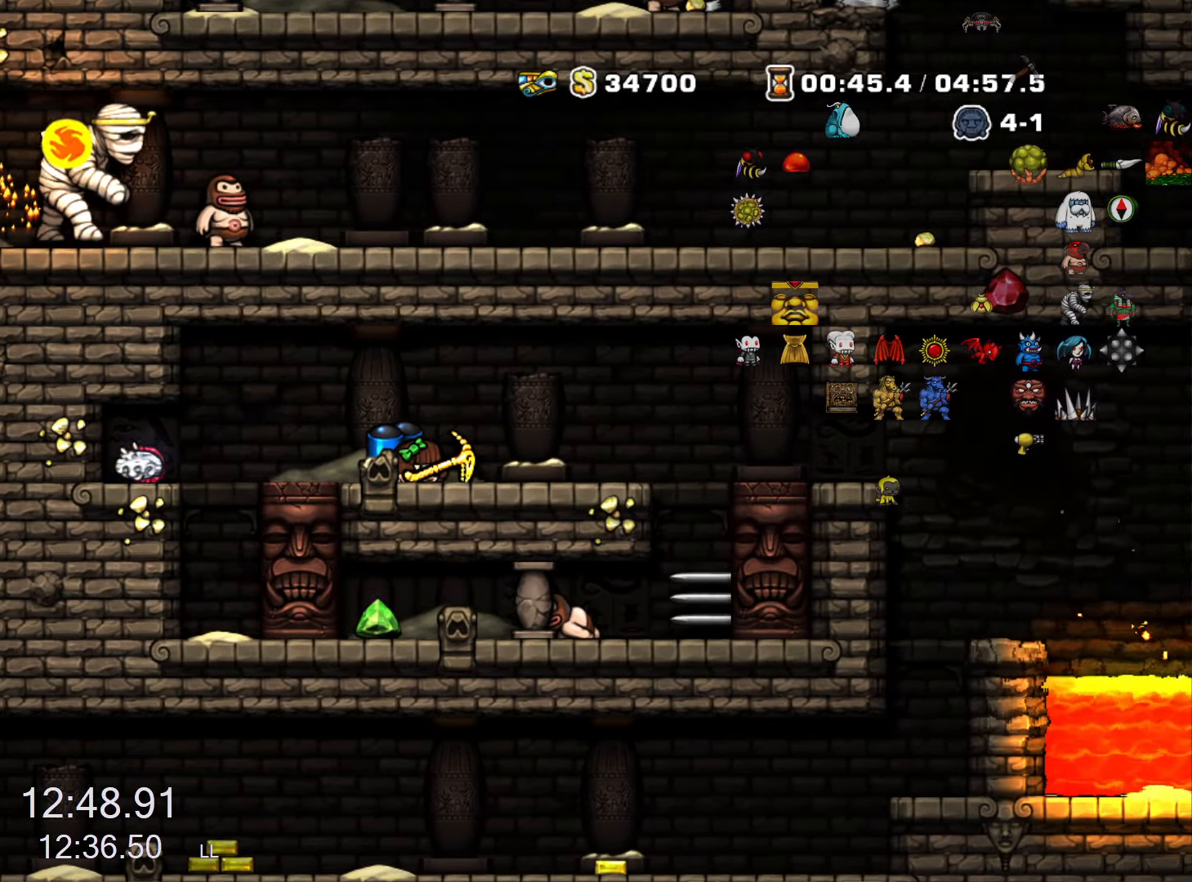
{"keys": ["down"], "events": []}
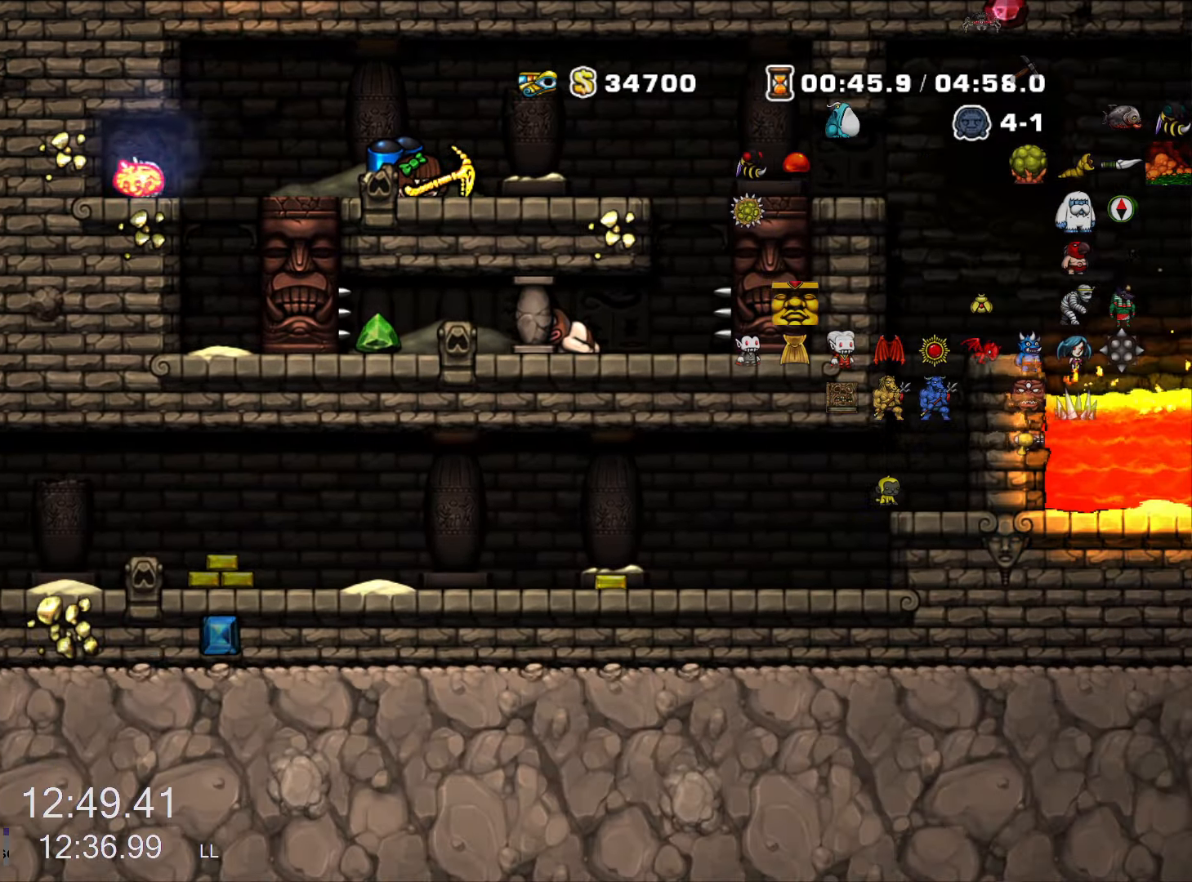
{"keys": ["down"], "events": []}
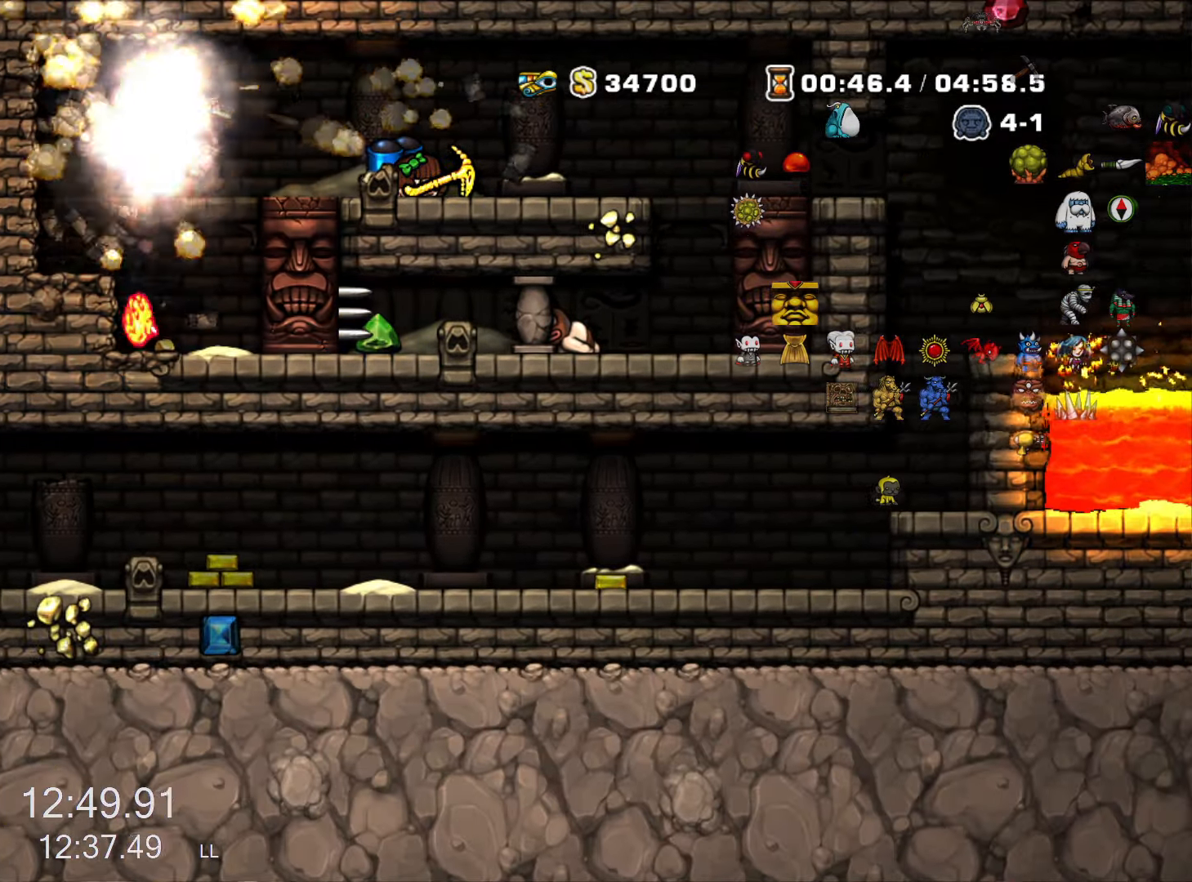
{"keys": ["left", "run"], "events": [[283, "down", "up"], [333, "left", "down"], [383, "run", "down"]]}
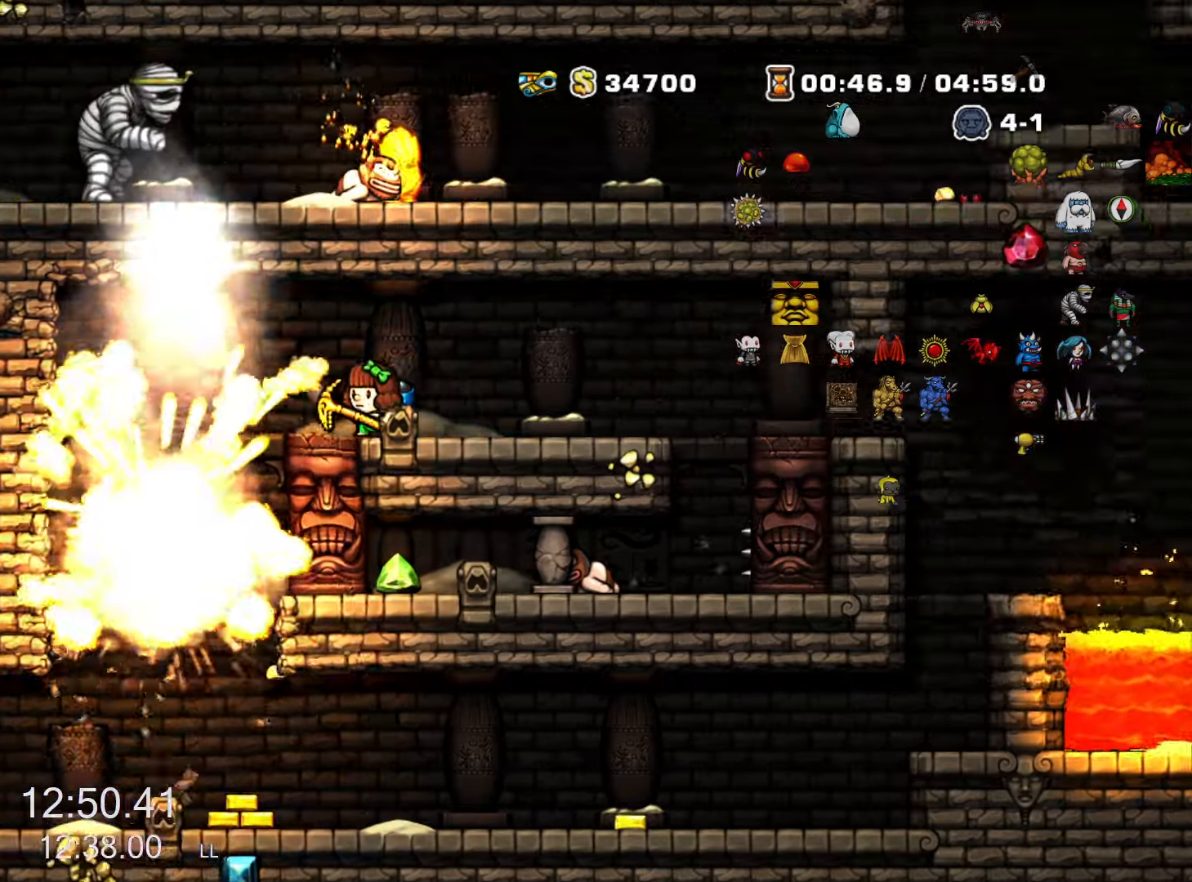
{"keys": ["left", "run"], "events": [[200, "run", "up"], [300, "left", "up"], [483, "left", "down"], [483, "run", "down"]]}
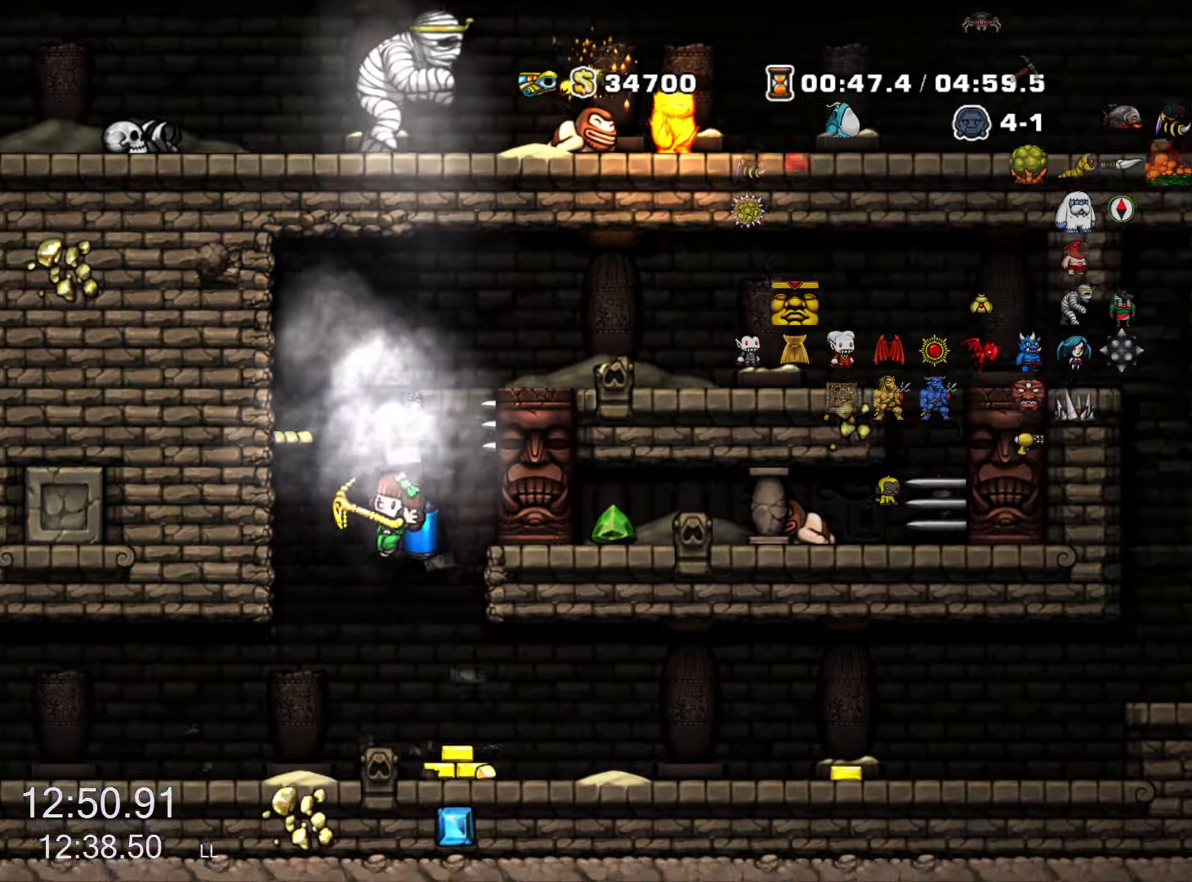
{"keys": ["left", "run", "z"], "events": [[267, "z", "down"], [367, "z", "up"], [417, "z", "down"]]}
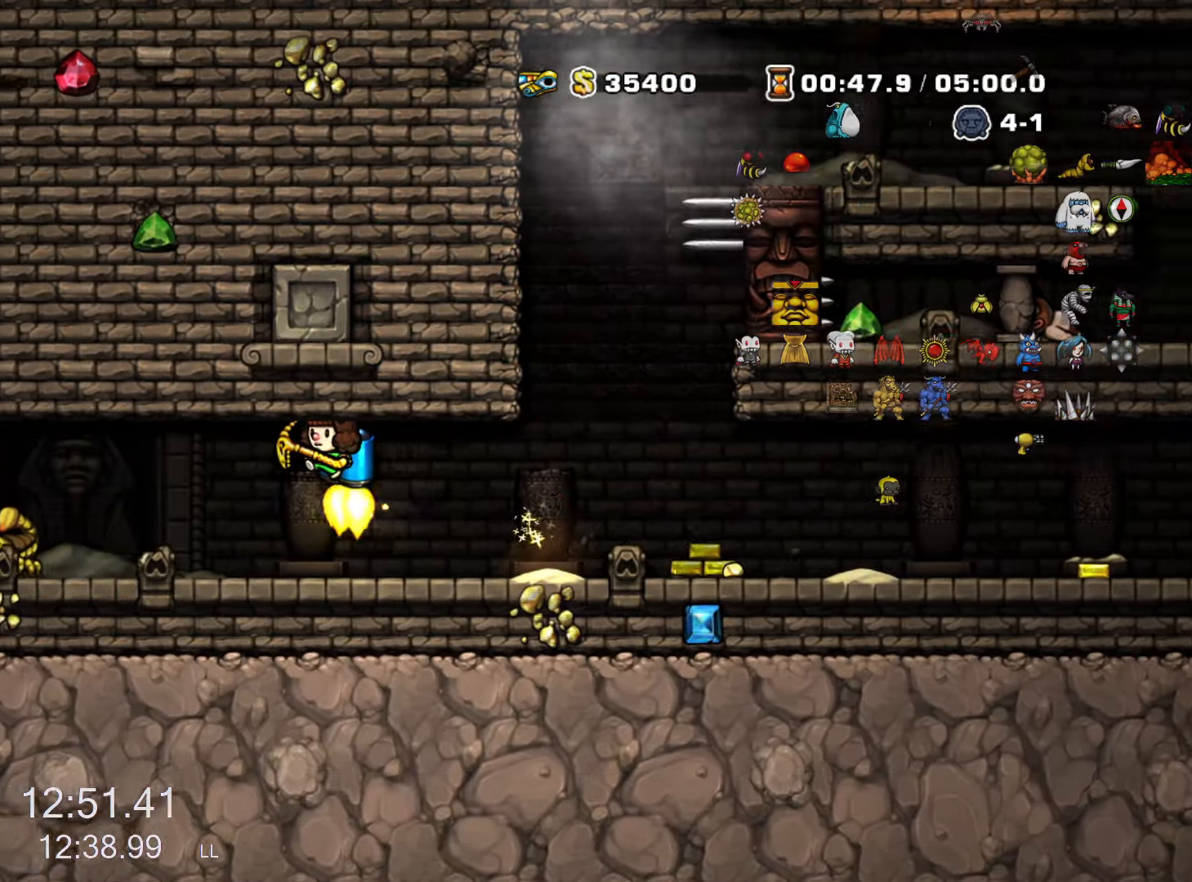
{"keys": ["left"], "events": [[333, "z", "up"], [483, "run", "up"]]}
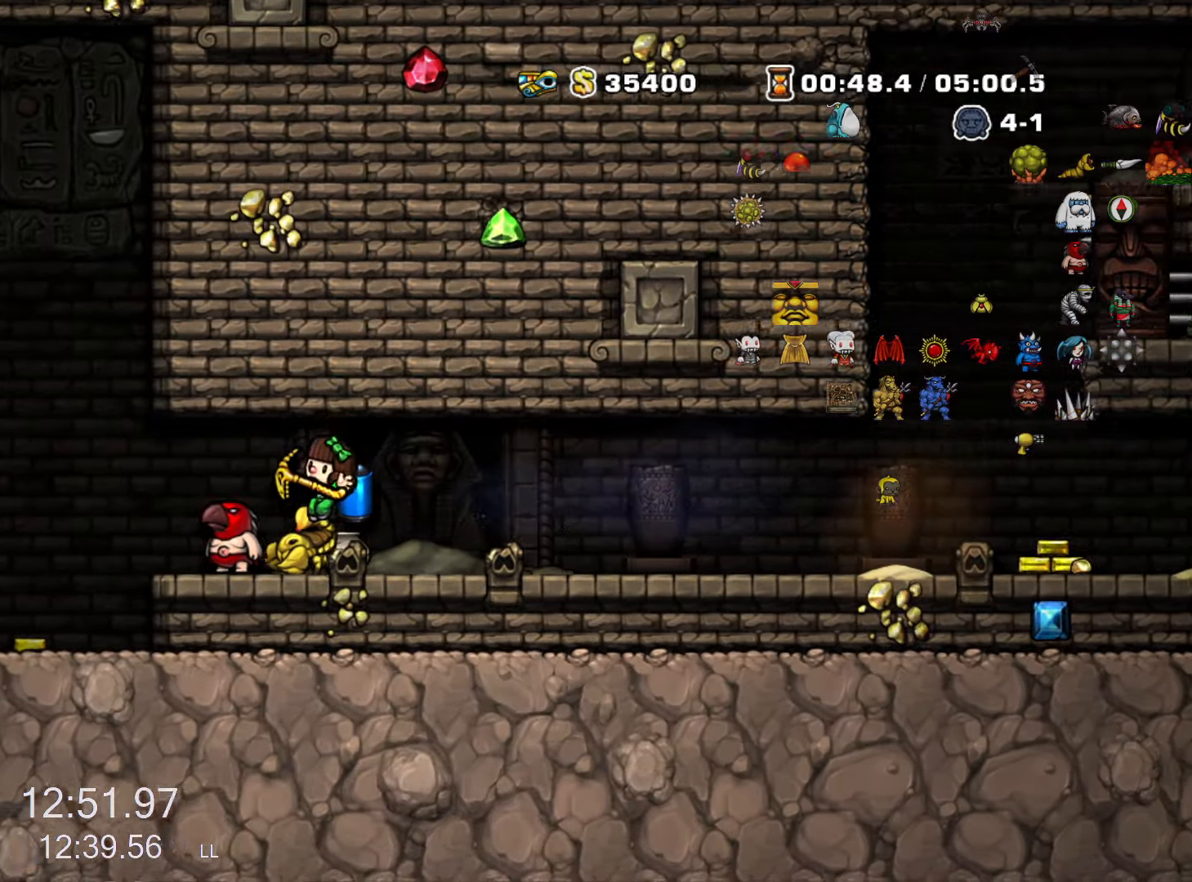
{"keys": ["left", "run"], "events": [[67, "left", "up"], [217, "left", "down"], [300, "left", "up"], [300, "right", "down"], [350, "run", "down"], [450, "left", "down"], [450, "right", "up"], [450, "z", "down"], [500, "z", "up"]]}
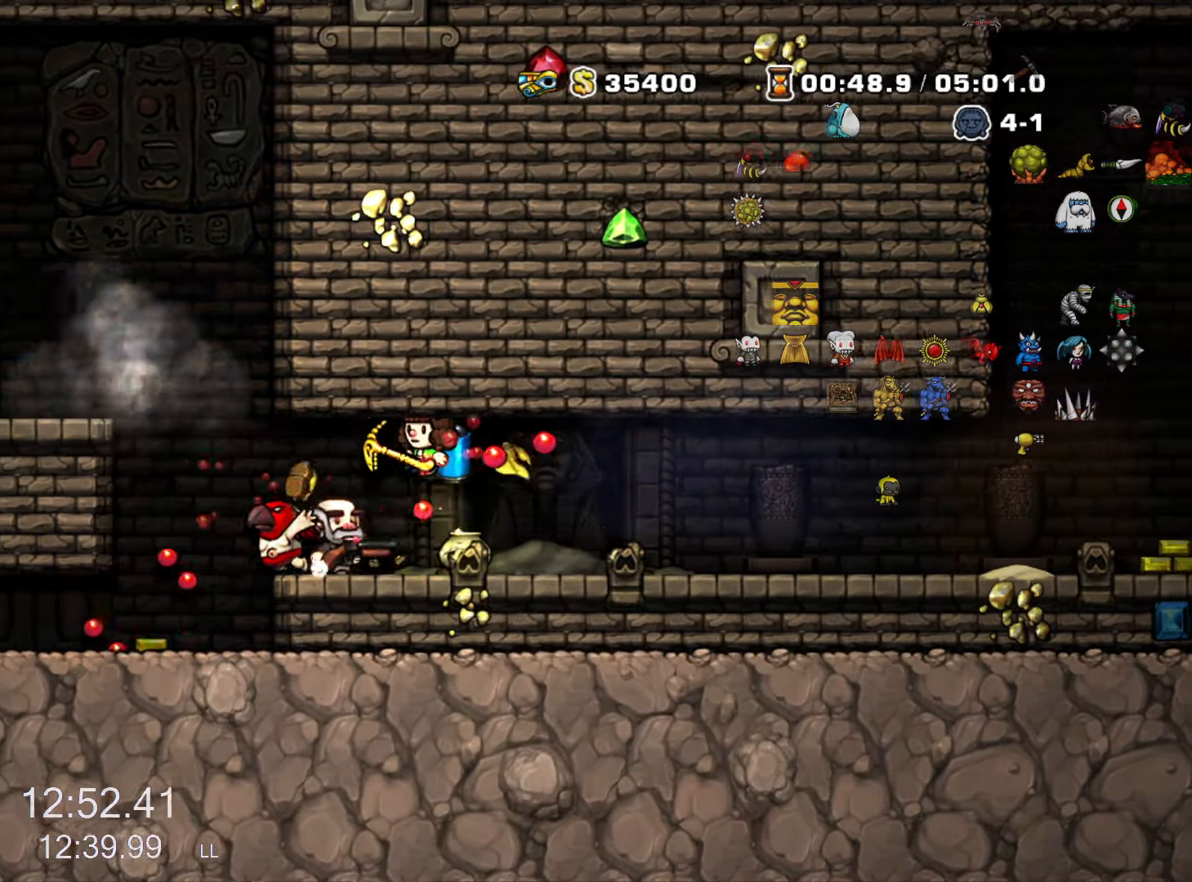
{"keys": ["left", "run"], "events": [[33, "z", "down"], [500, "z", "up"]]}
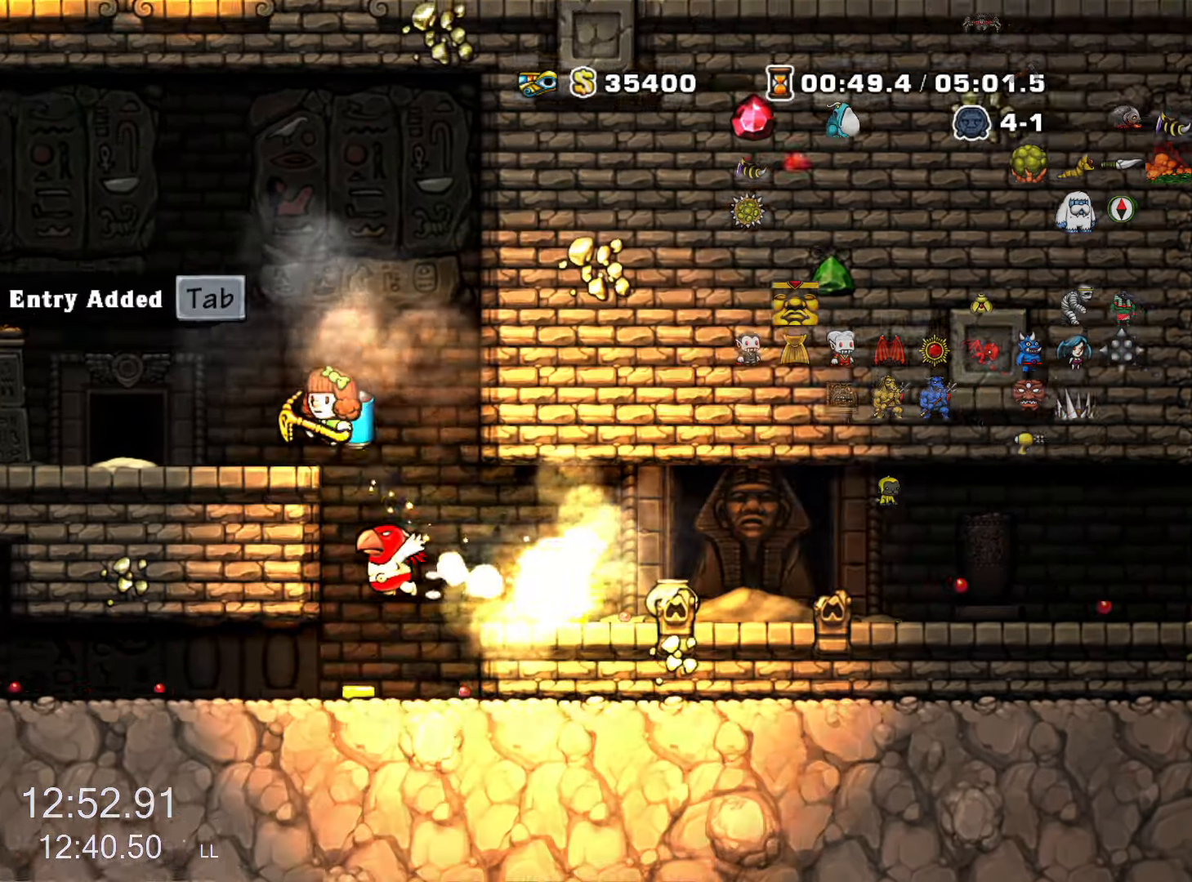
{"keys": ["space"], "events": [[150, "run", "up"], [433, "left", "up"], [433, "space", "down"]]}
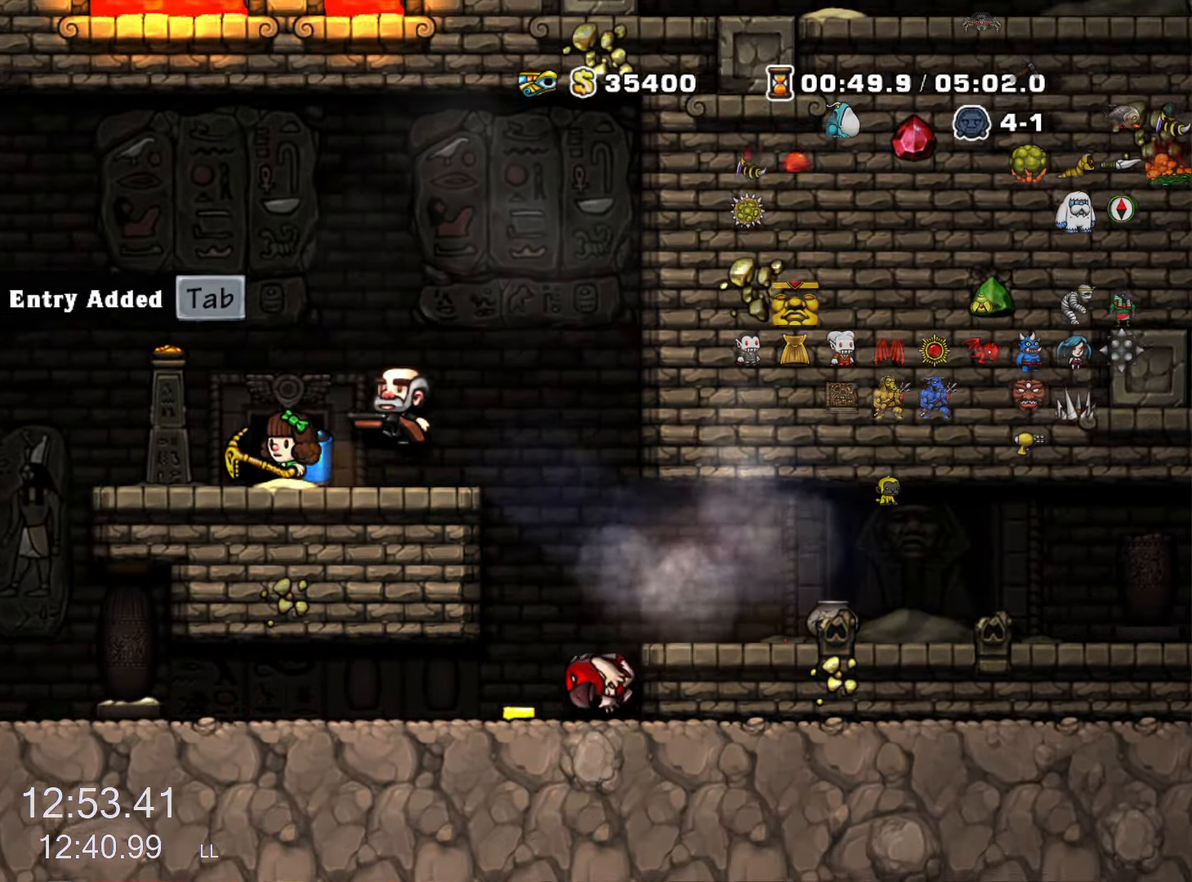
{"keys": [], "events": [[117, "space", "up"]]}
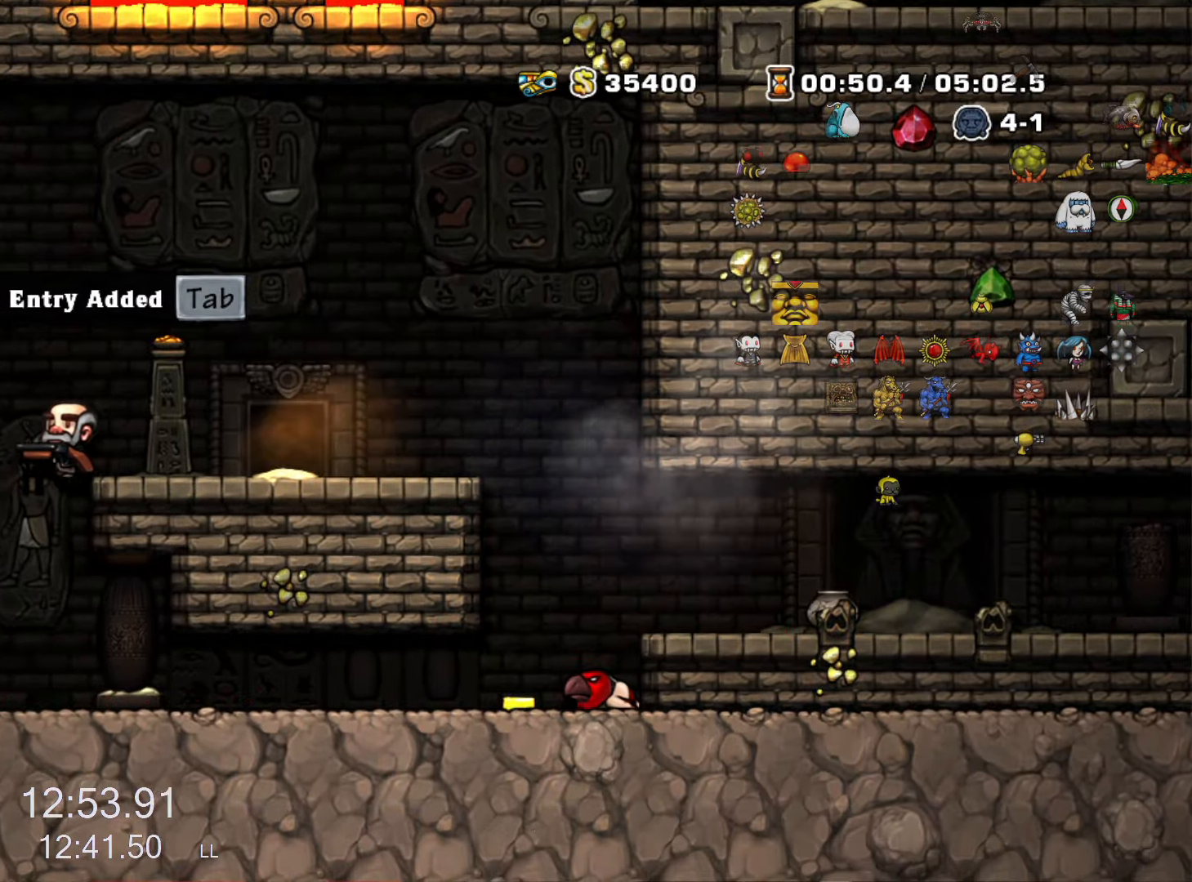
{"keys": [], "events": []}
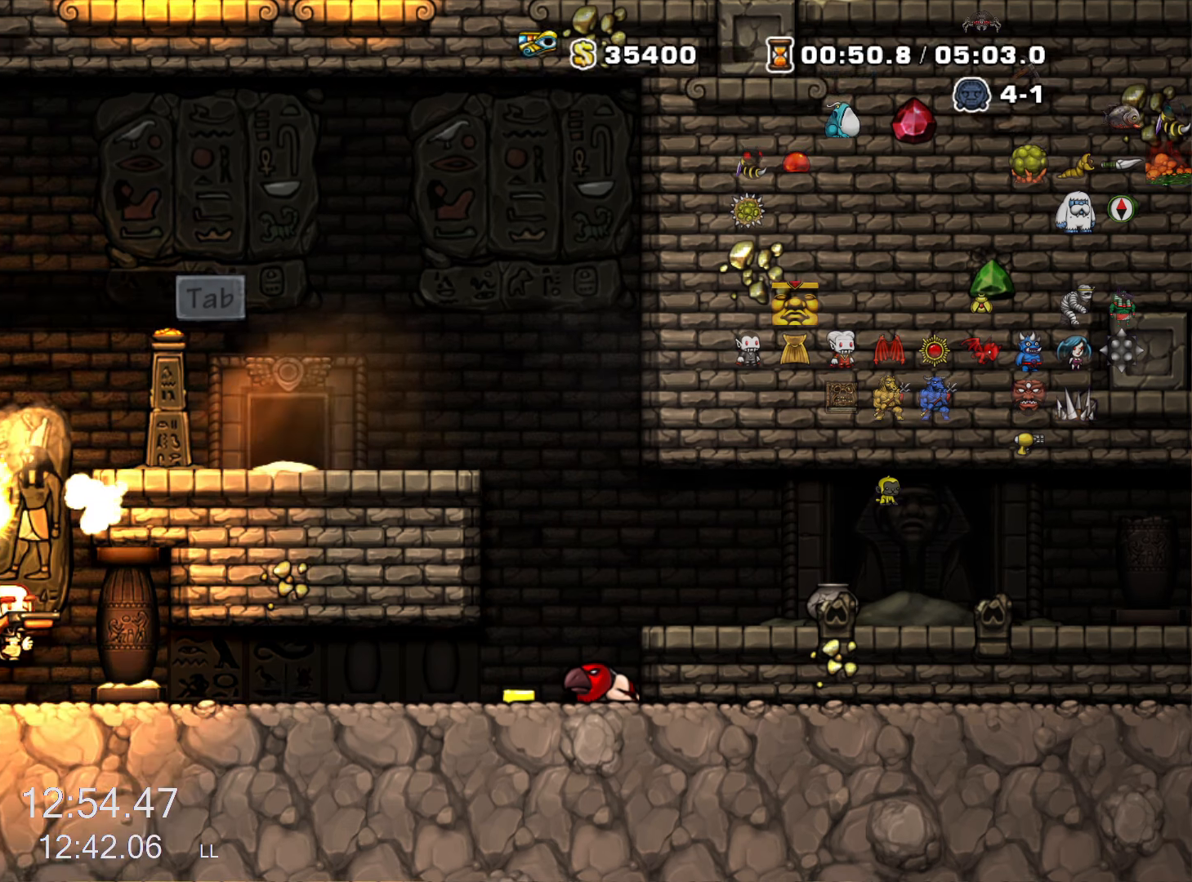
{"keys": [], "events": []}
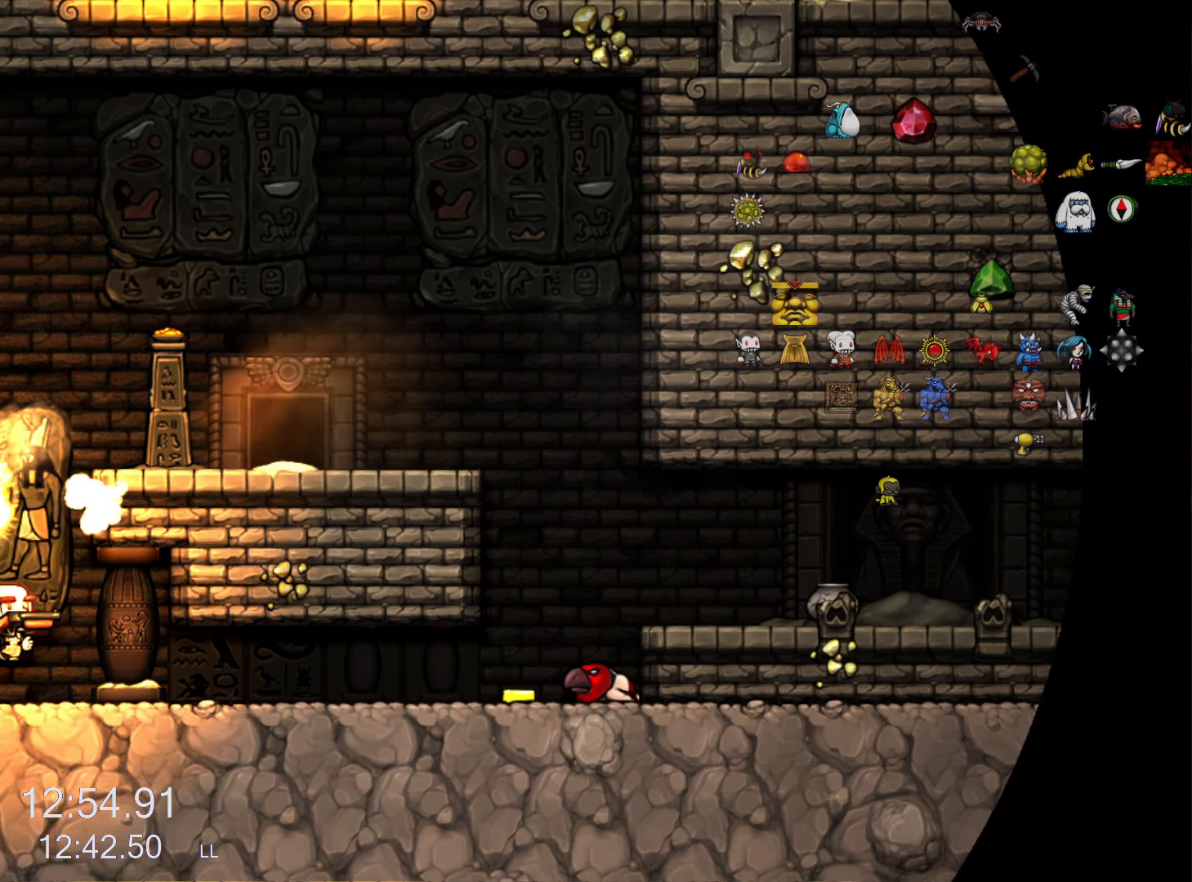
{"keys": [], "events": []}
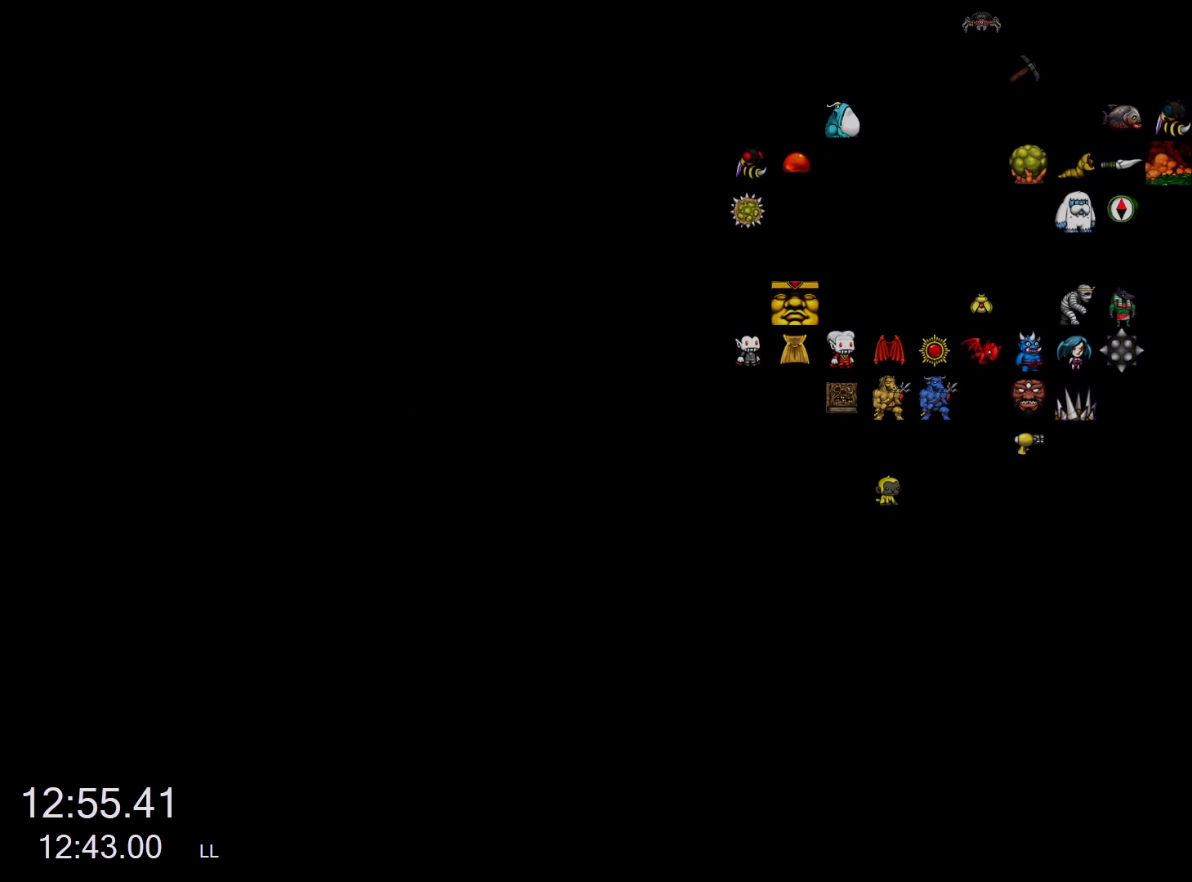
{"keys": [], "events": []}
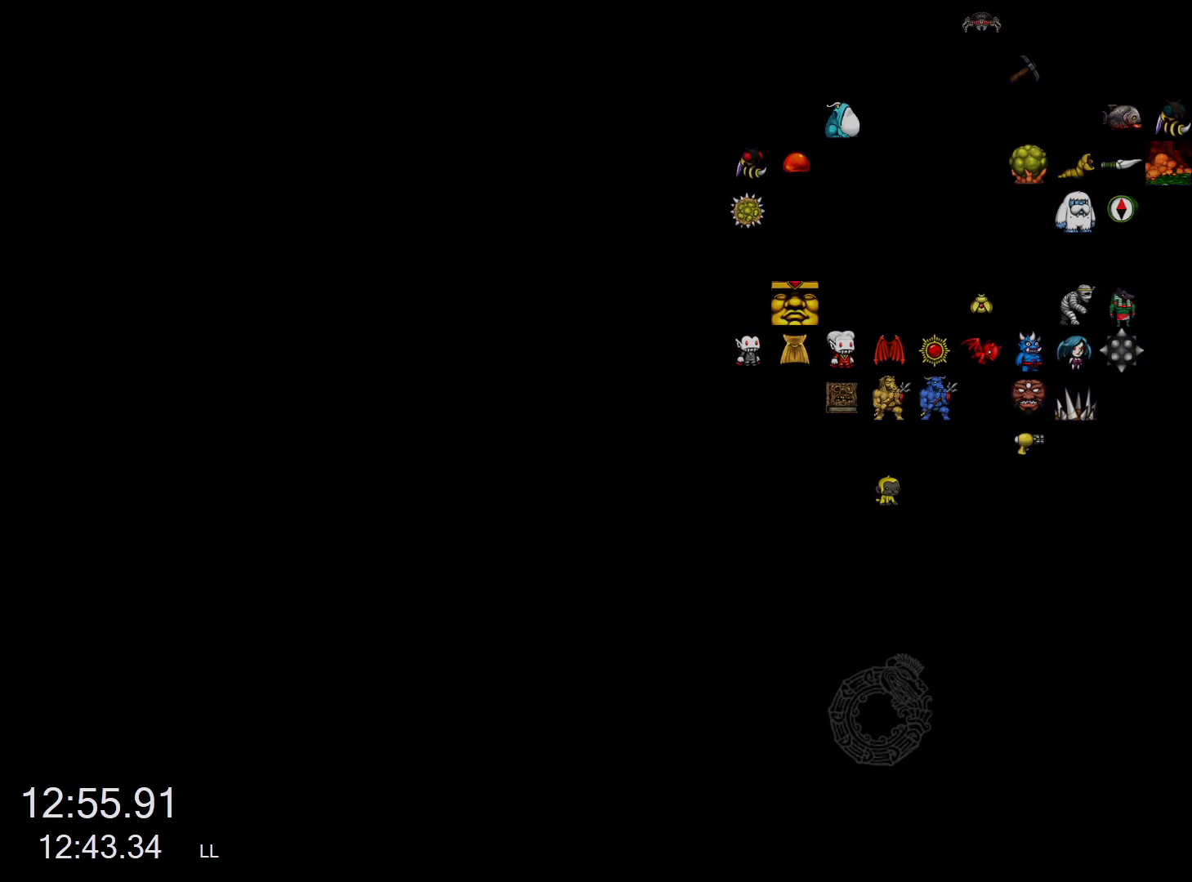
{"keys": [], "events": []}
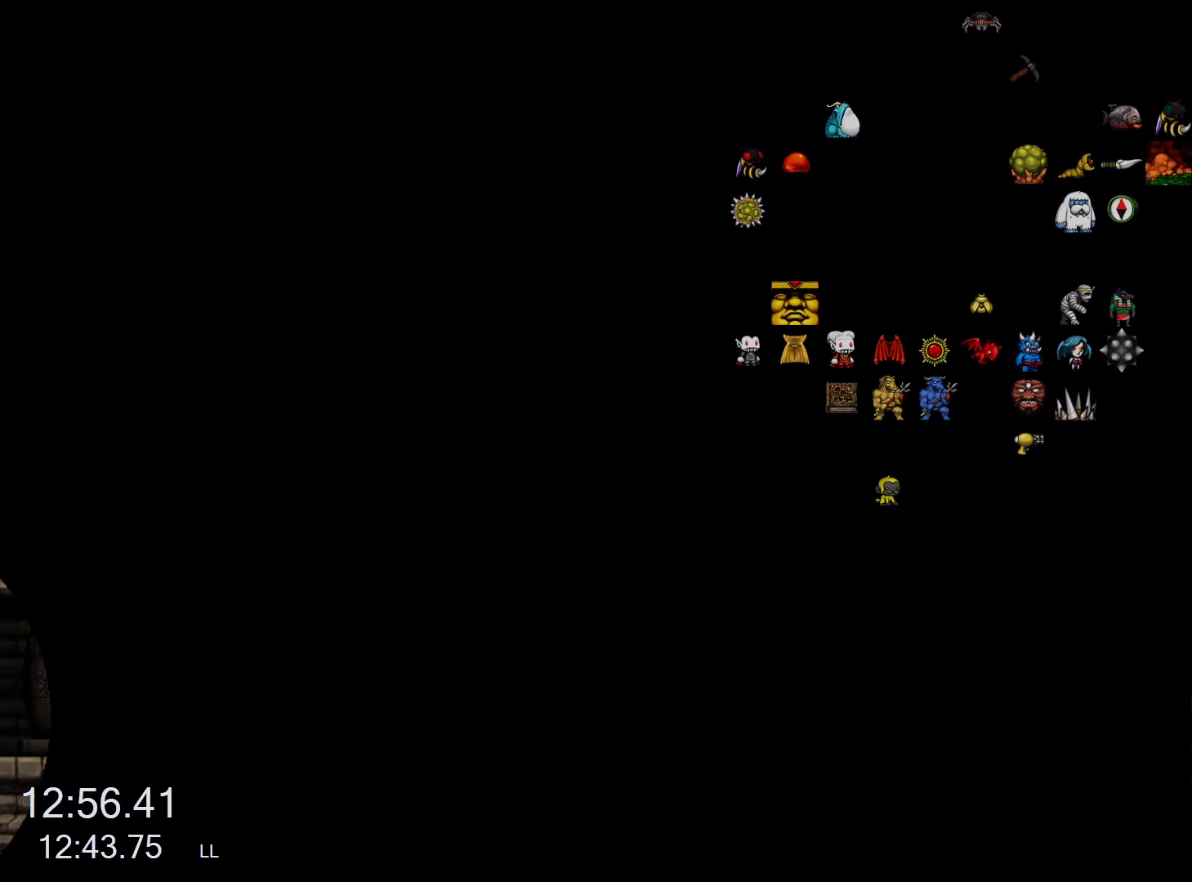
{"keys": ["z"], "events": [[484, "z", "down"]]}
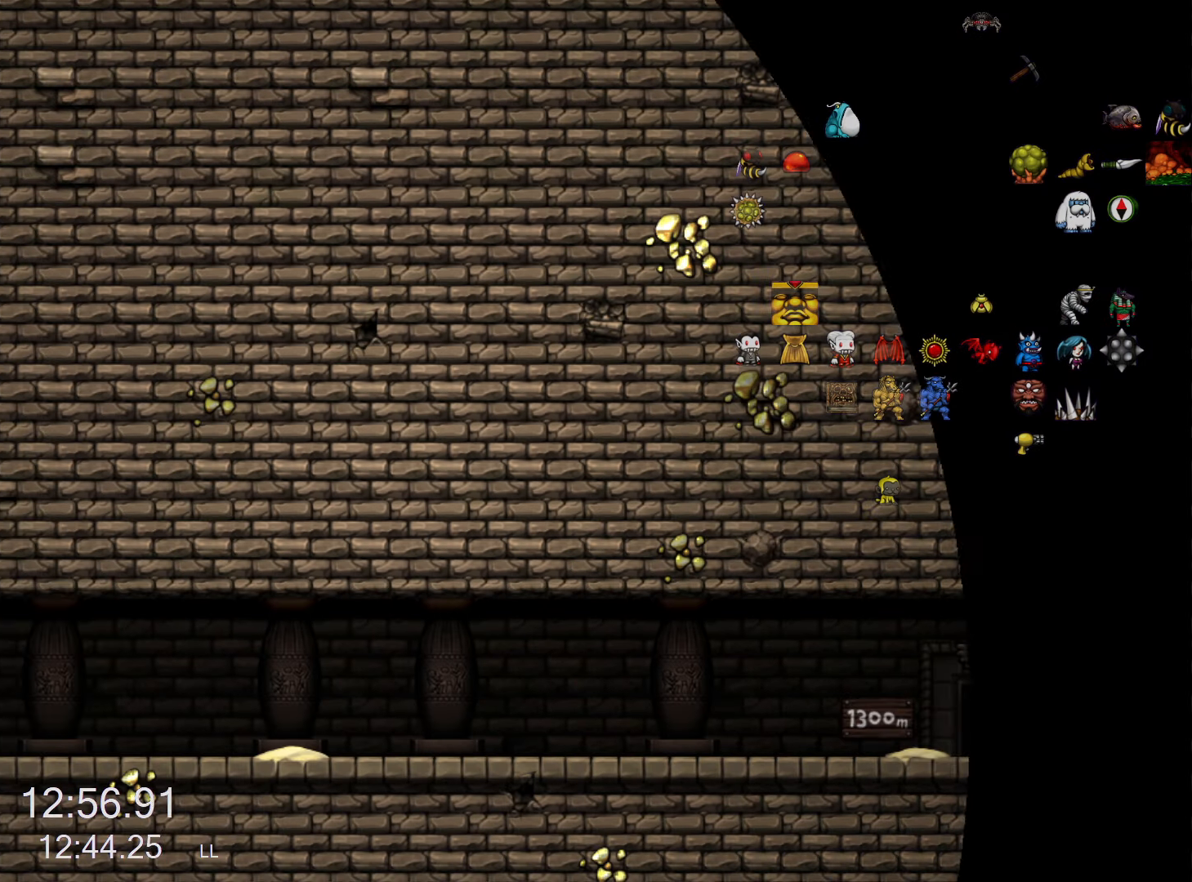
{"keys": ["z"], "events": []}
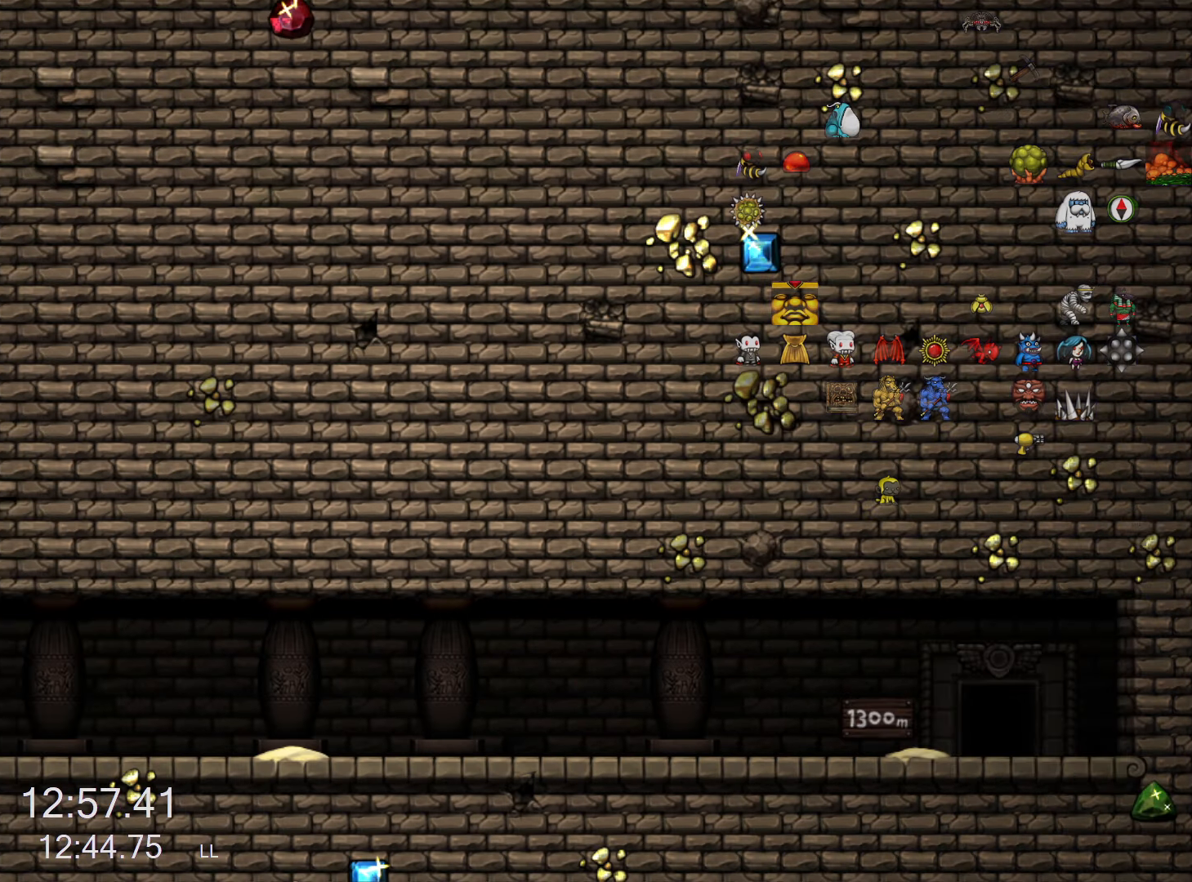
{"keys": ["z"], "events": []}
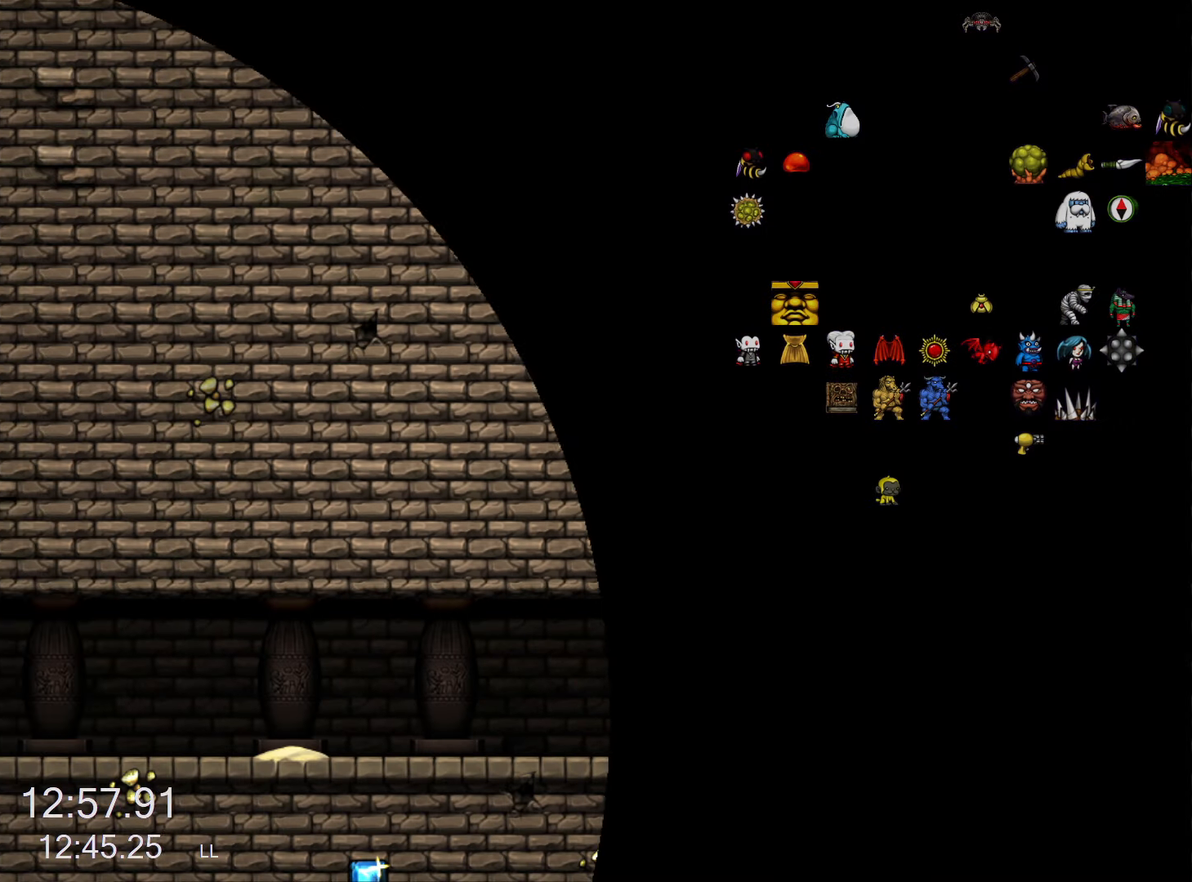
{"keys": ["z"], "events": []}